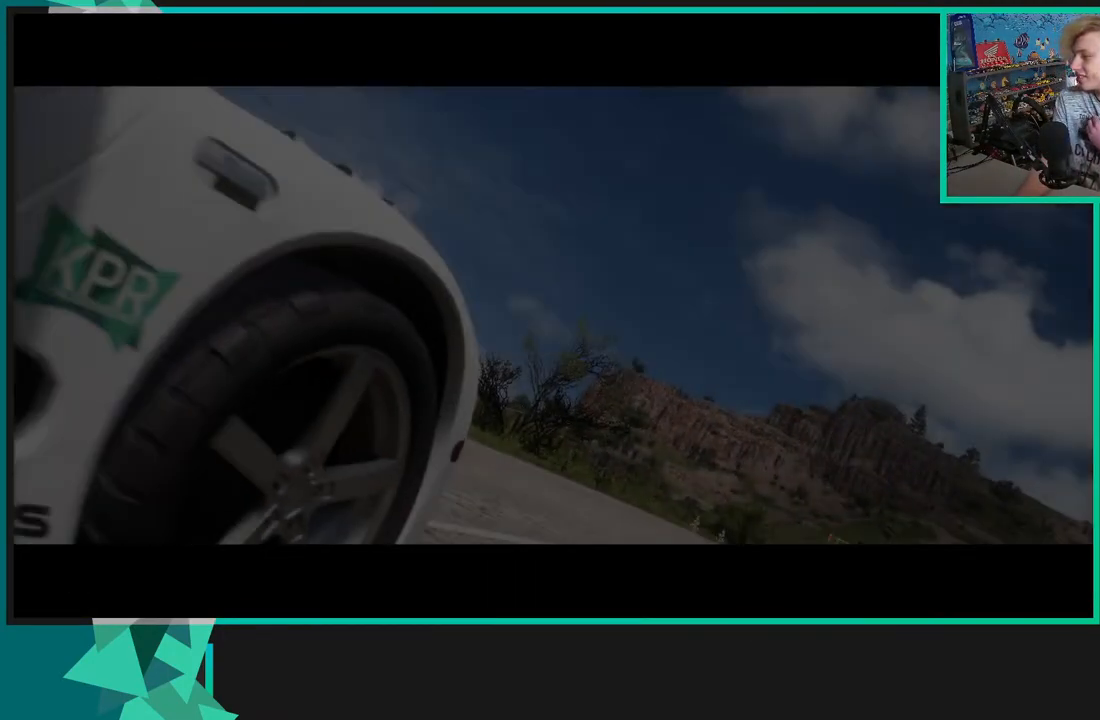
Gameplay with a controller (Xbox layout); each line is a JSON object with the inputs held at the frame after it. "events" lists button and stick changes between this image and that frame as [ms after this image, input, new state], when the widget could be followed in between.
{"buttons": ["R2"], "left_stick": "center", "right_stick": "center", "events": []}
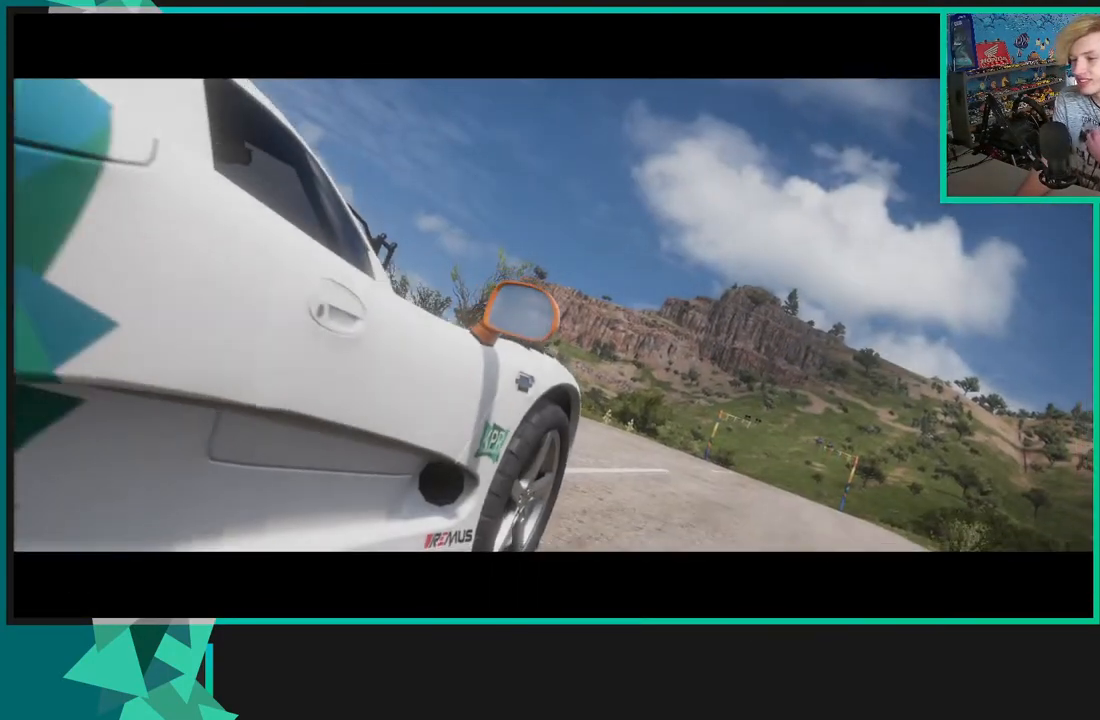
{"buttons": ["R2"], "left_stick": "center", "right_stick": "center", "events": []}
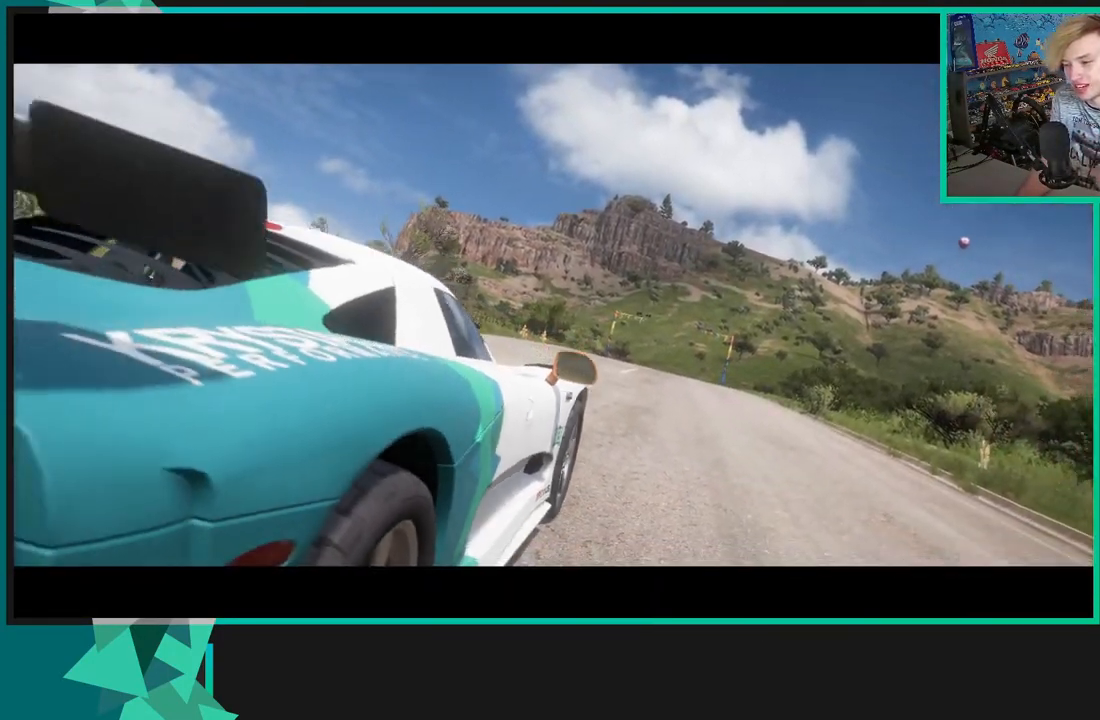
{"buttons": ["R2"], "left_stick": "center", "right_stick": "center", "events": []}
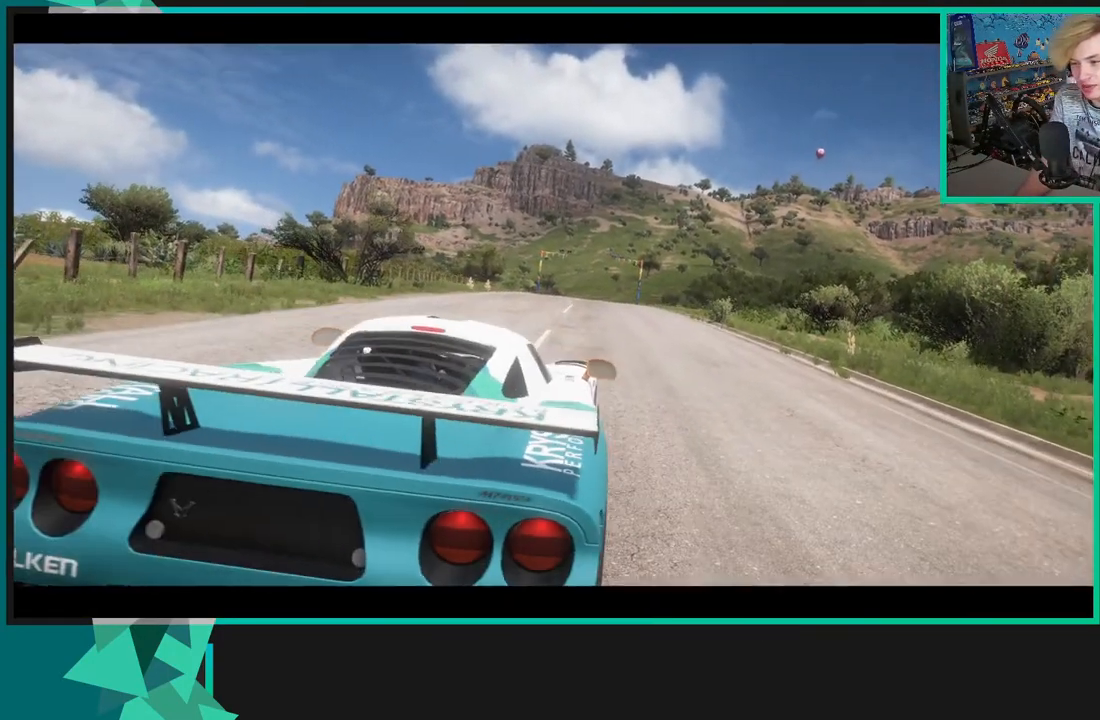
{"buttons": ["R2"], "left_stick": "center", "right_stick": "center", "events": []}
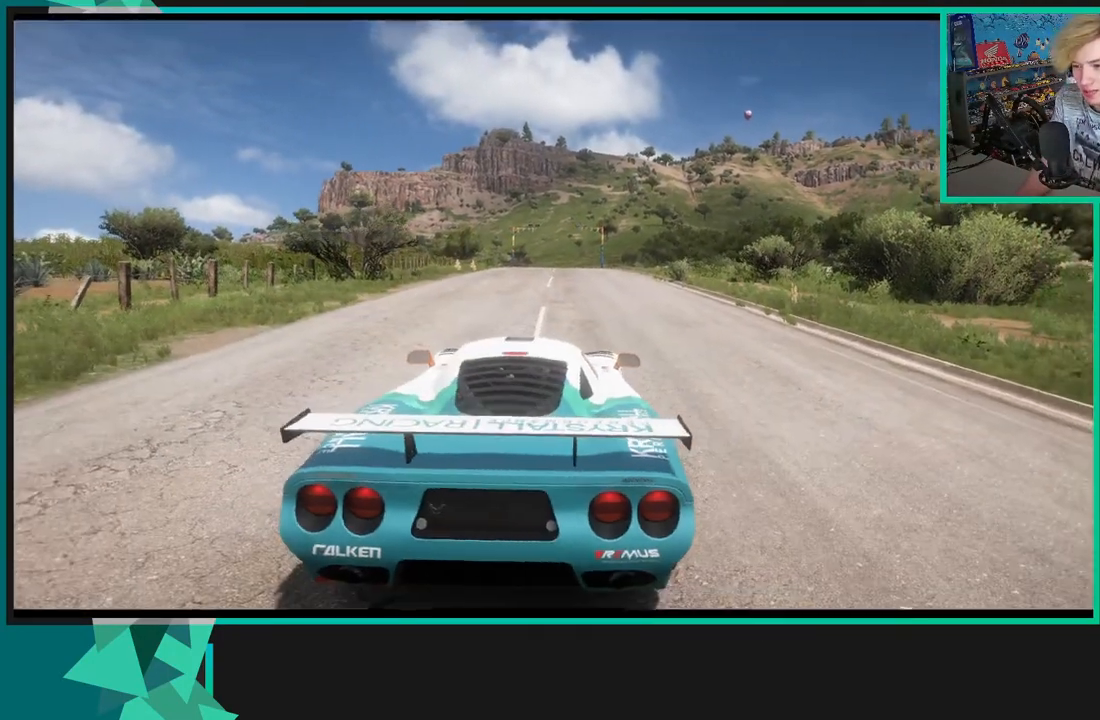
{"buttons": ["R2"], "left_stick": "center", "right_stick": "center", "events": []}
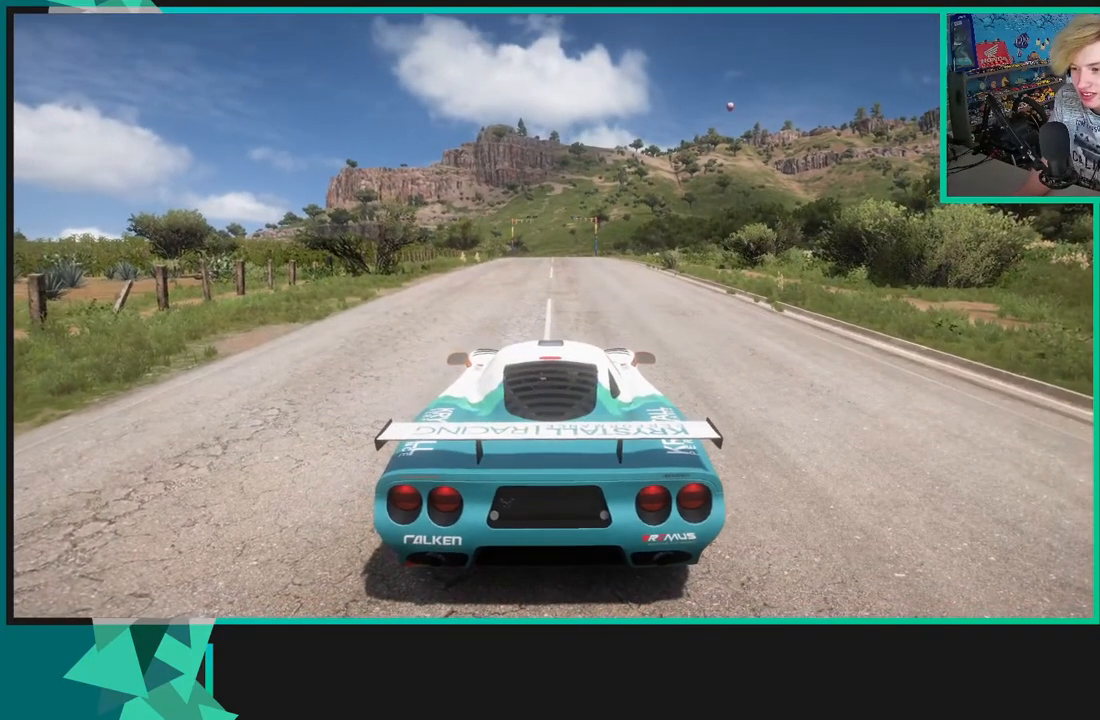
{"buttons": ["R2"], "left_stick": "center", "right_stick": "center", "events": []}
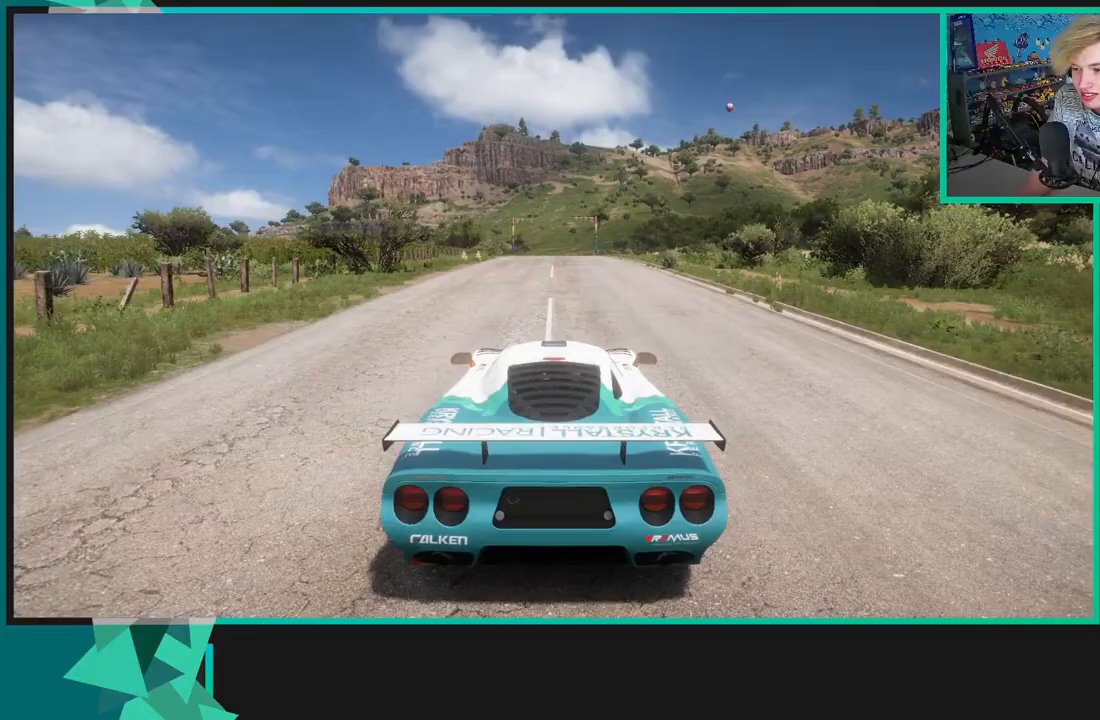
{"buttons": ["R2"], "left_stick": "center", "right_stick": "center", "events": []}
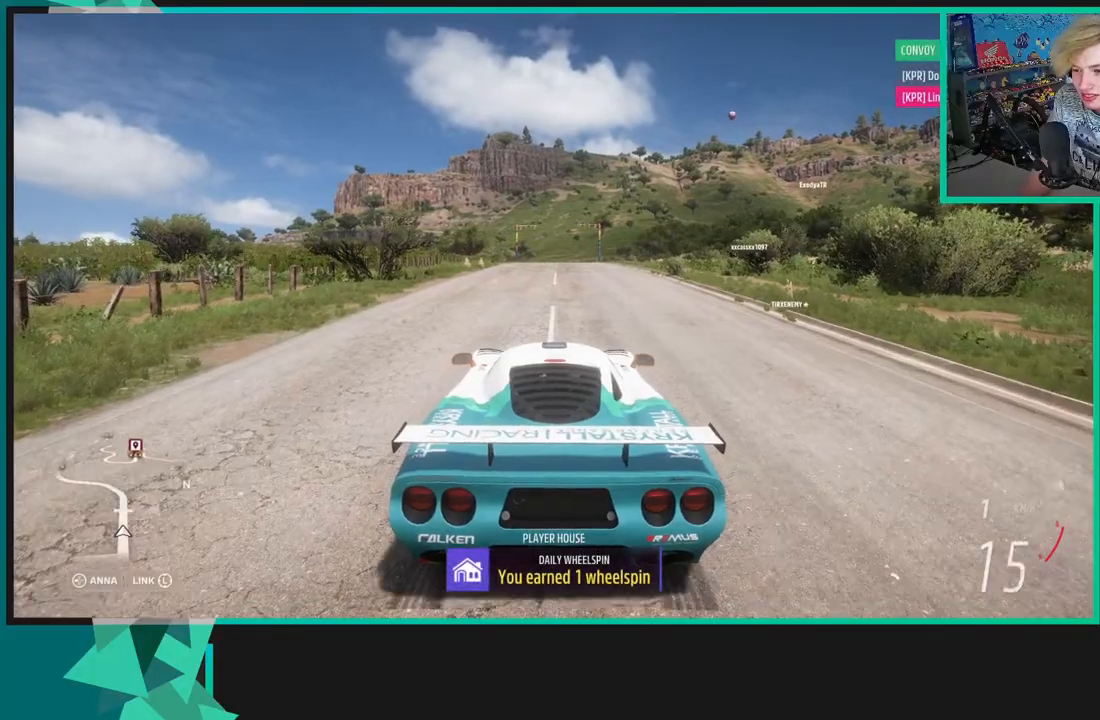
{"buttons": ["R2"], "left_stick": "right", "right_stick": "center", "events": [[267, "left_stick", "right"]]}
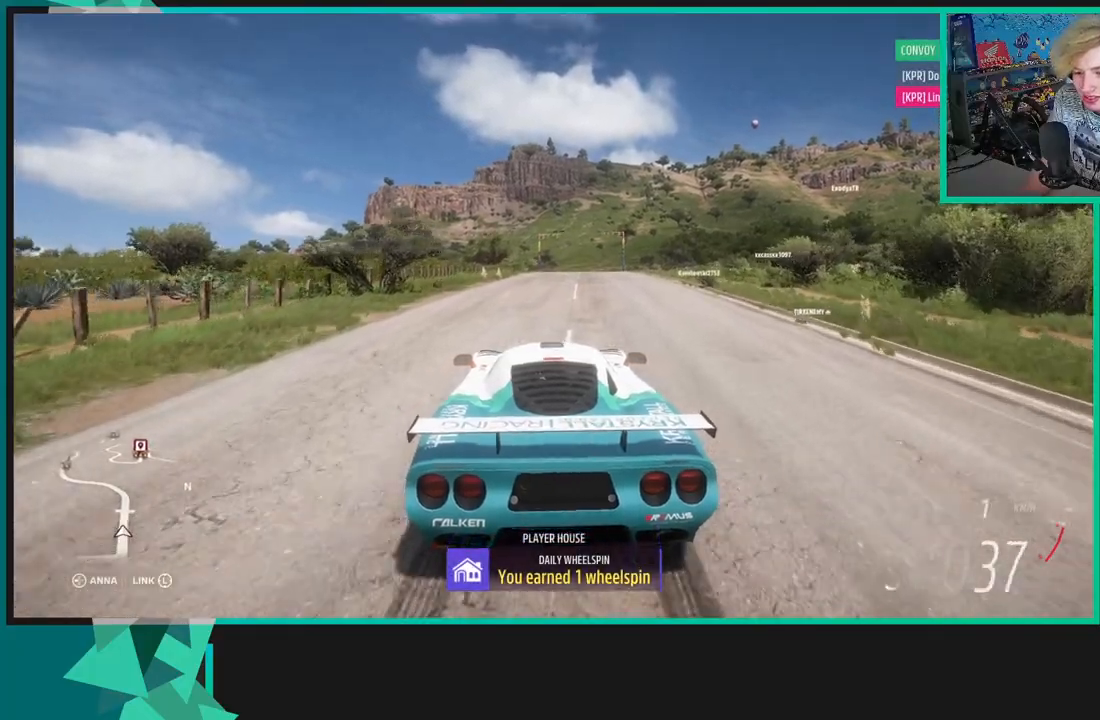
{"buttons": ["R2"], "left_stick": "right", "right_stick": "center", "events": [[333, "R1", "down"], [333, "X", "down"], [433, "R1", "up"], [433, "X", "up"]]}
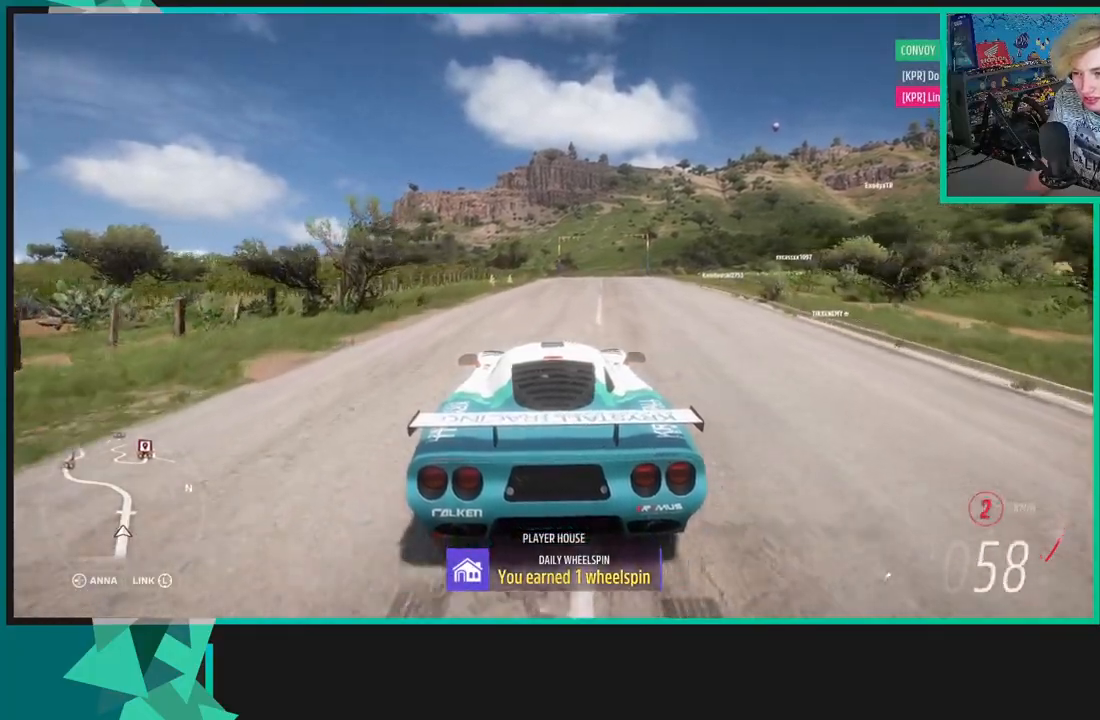
{"buttons": ["R2"], "left_stick": "right", "right_stick": "center", "events": [[33, "left_stick", "center"], [400, "left_stick", "right"]]}
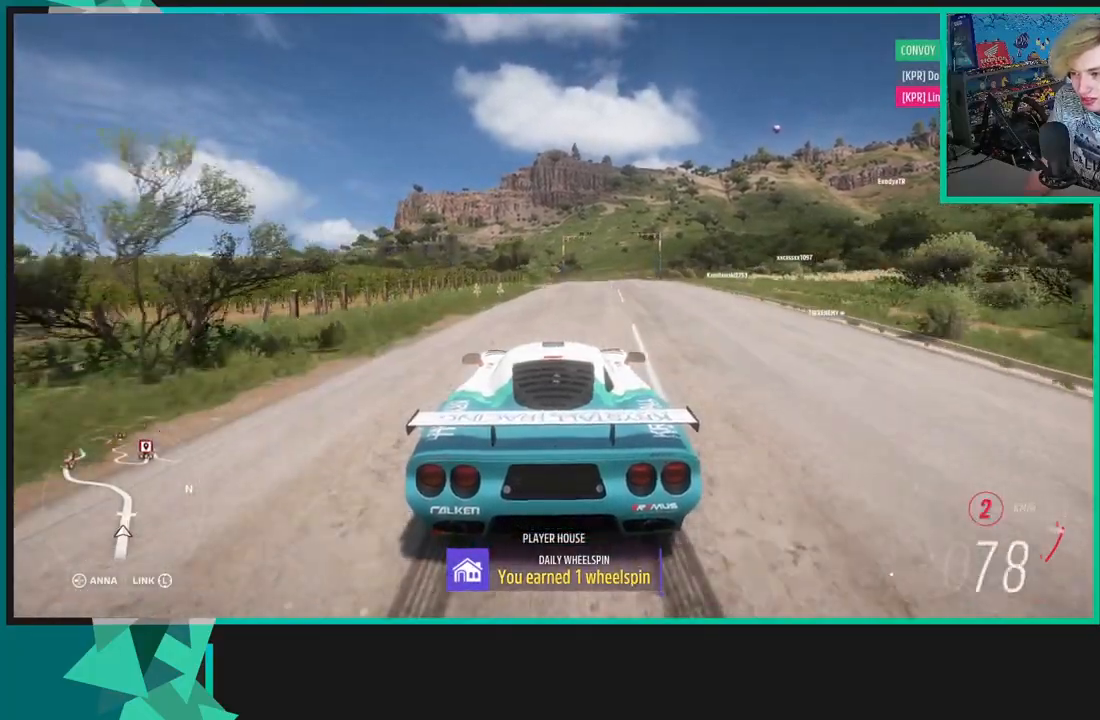
{"buttons": ["R2"], "left_stick": "center", "right_stick": "center", "events": [[217, "left_stick", "center"]]}
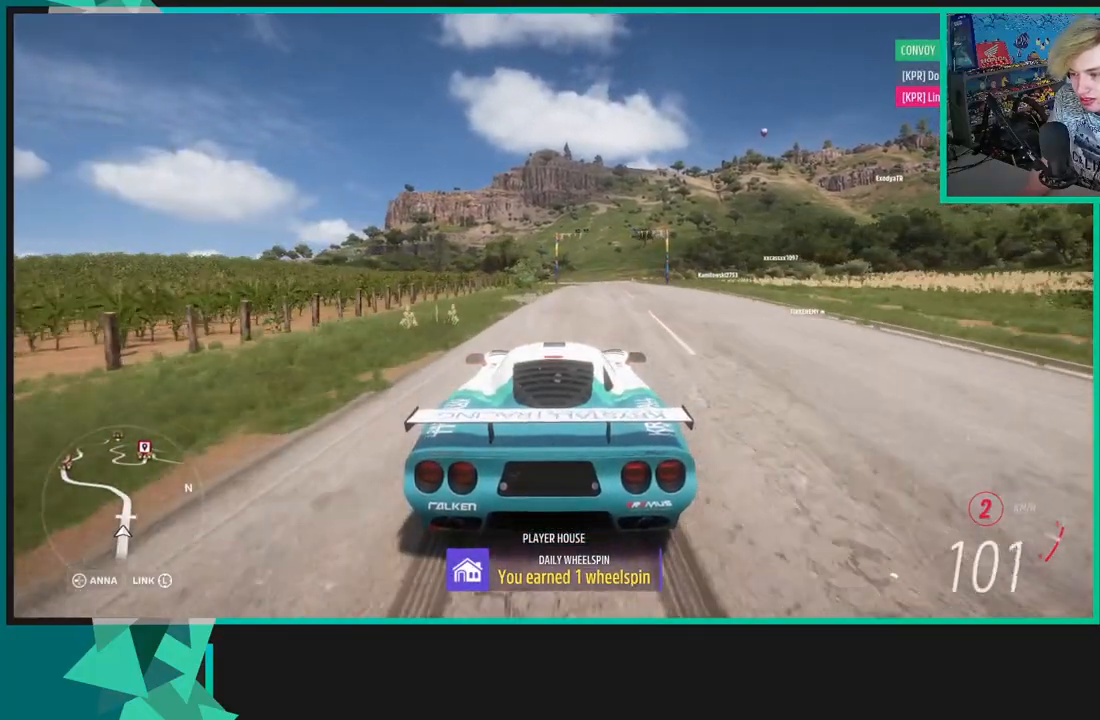
{"buttons": ["L2"], "left_stick": "center", "right_stick": "center", "events": [[33, "left_stick", "up-right"], [200, "R2", "up"], [217, "L2", "down"], [300, "left_stick", "center"]]}
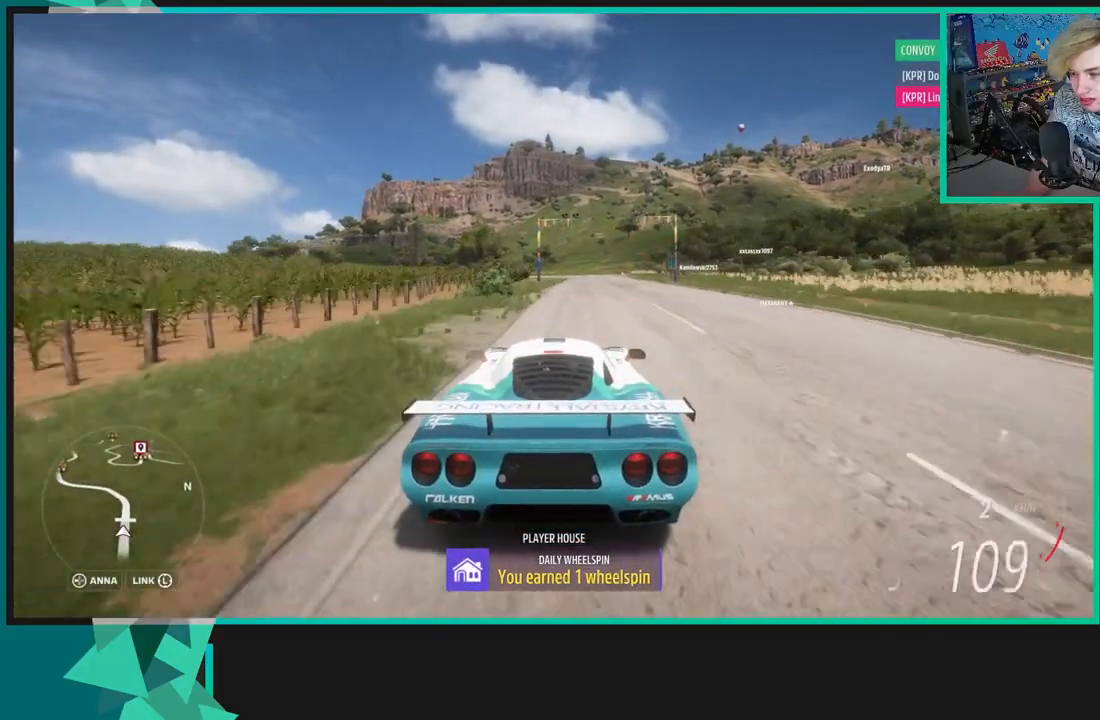
{"buttons": ["L2"], "left_stick": "center", "right_stick": "center", "events": [[300, "L1", "down"], [300, "X", "down"], [433, "L1", "up"], [450, "X", "up"]]}
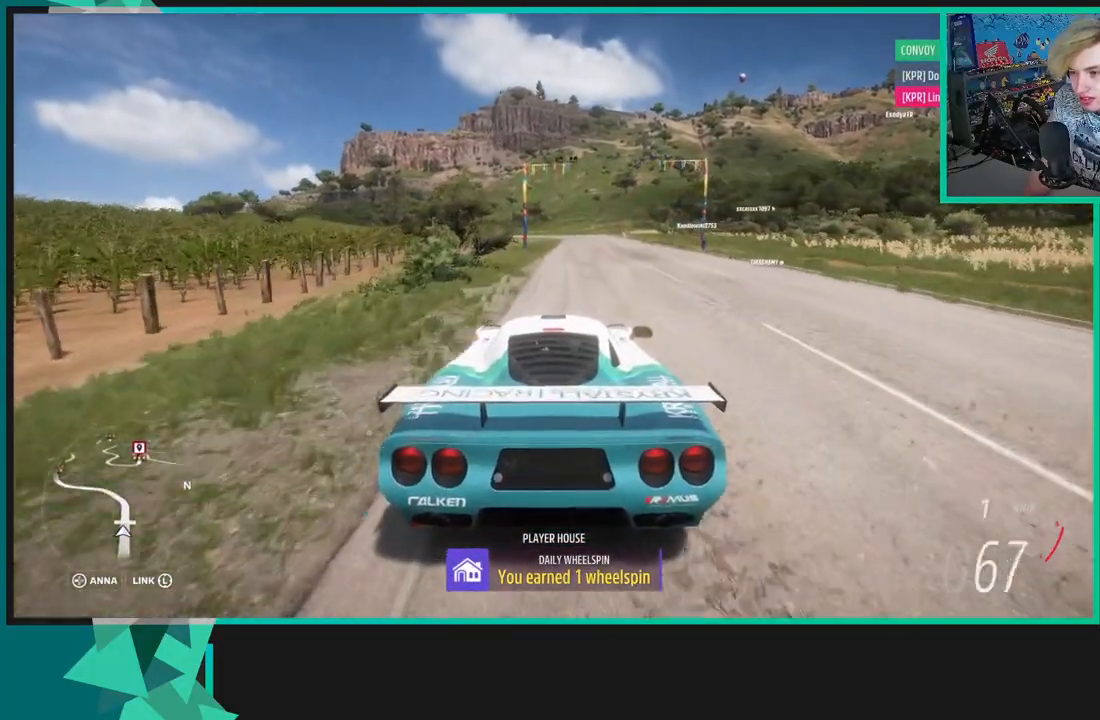
{"buttons": ["L2"], "left_stick": "center", "right_stick": "center", "events": []}
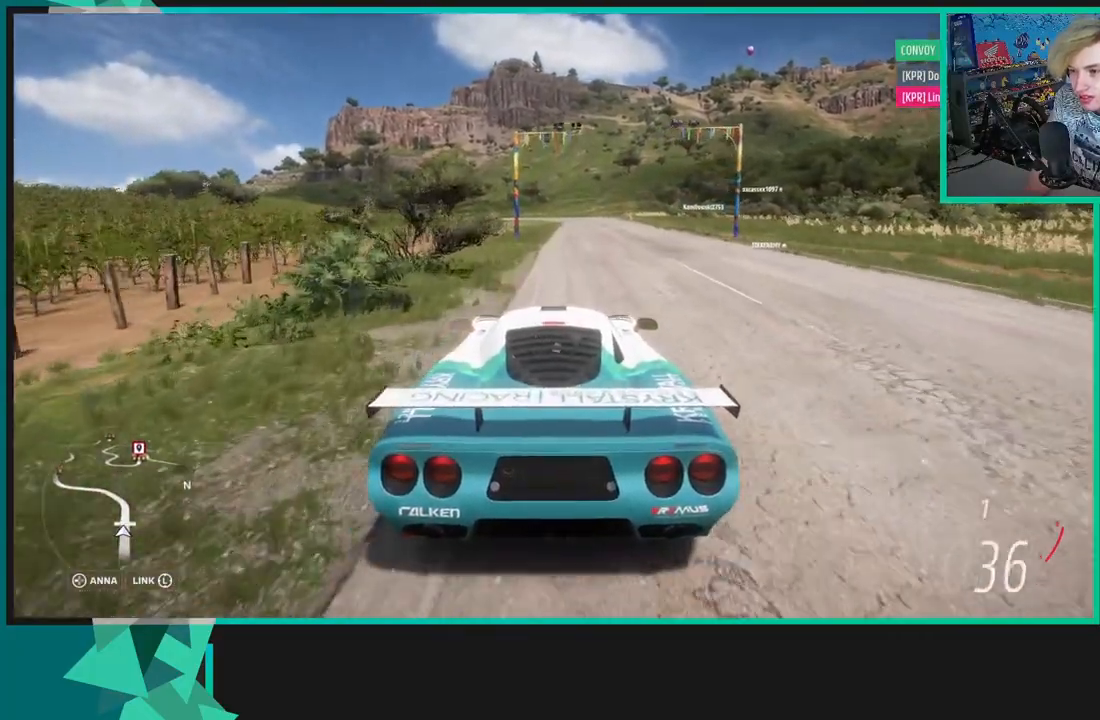
{"buttons": [], "left_stick": "right", "right_stick": "center", "events": [[433, "left_stick", "right"], [450, "L2", "up"]]}
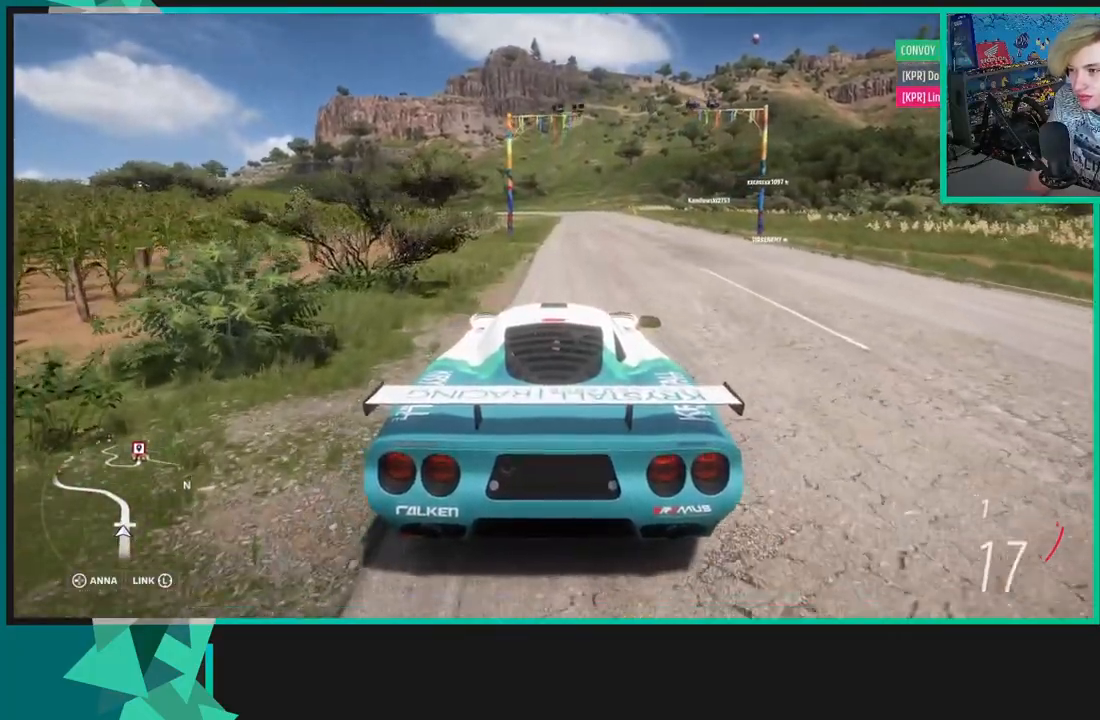
{"buttons": [], "left_stick": "right", "right_stick": "left", "events": [[500, "right_stick", "left"]]}
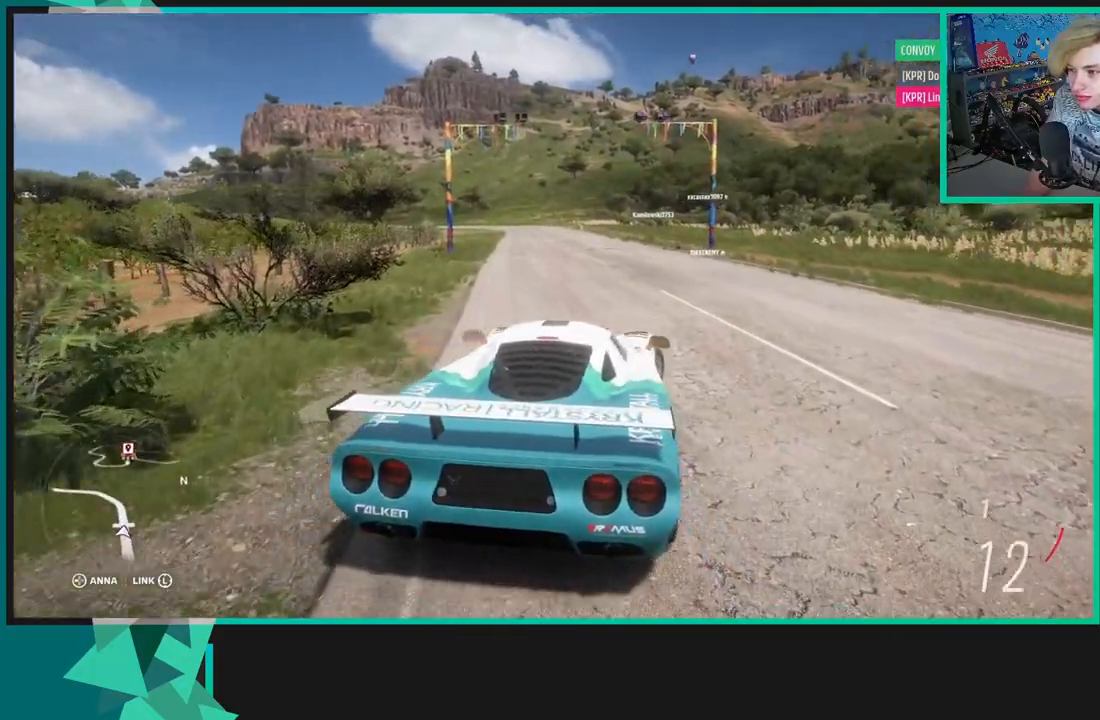
{"buttons": [], "left_stick": "right", "right_stick": "left", "events": []}
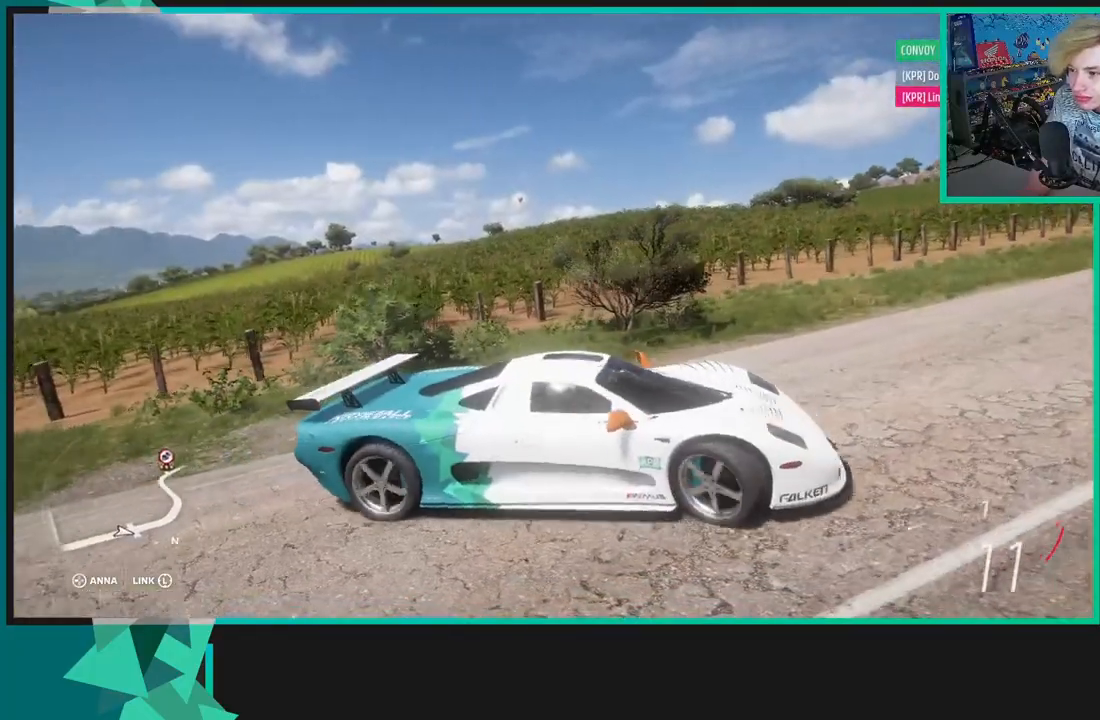
{"buttons": ["R2"], "left_stick": "right", "right_stick": "down-left", "events": [[100, "right_stick", "down-left"], [117, "R2", "down"]]}
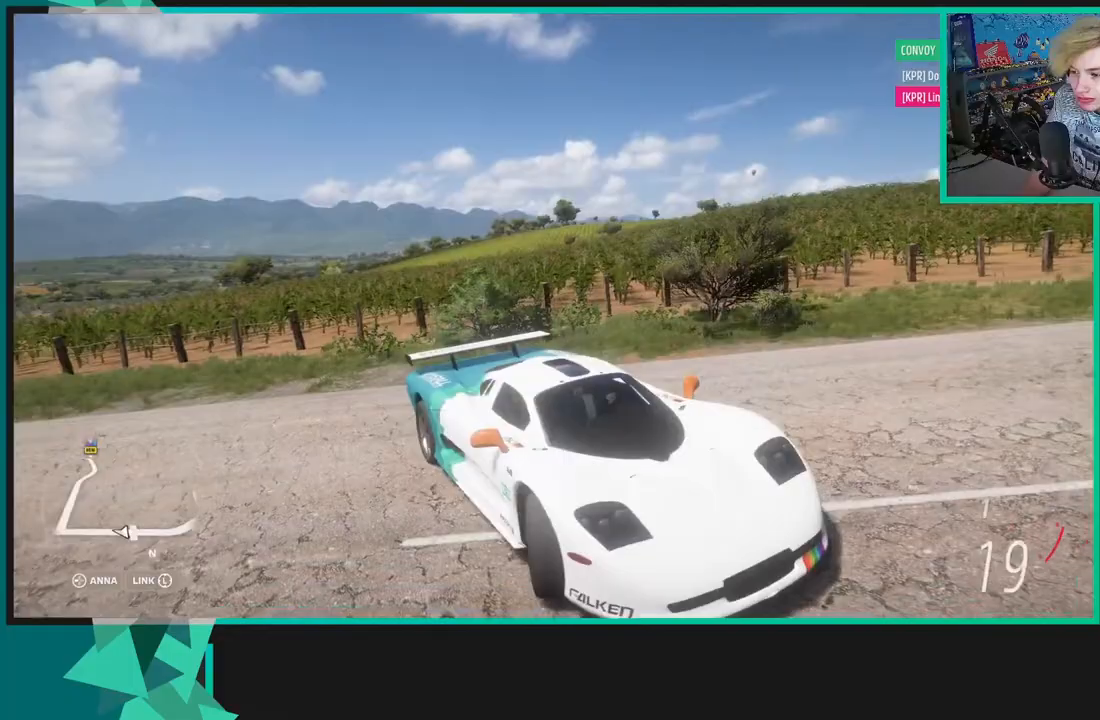
{"buttons": ["R2"], "left_stick": "right", "right_stick": "down-right", "events": [[150, "right_stick", "down"], [317, "right_stick", "down-right"]]}
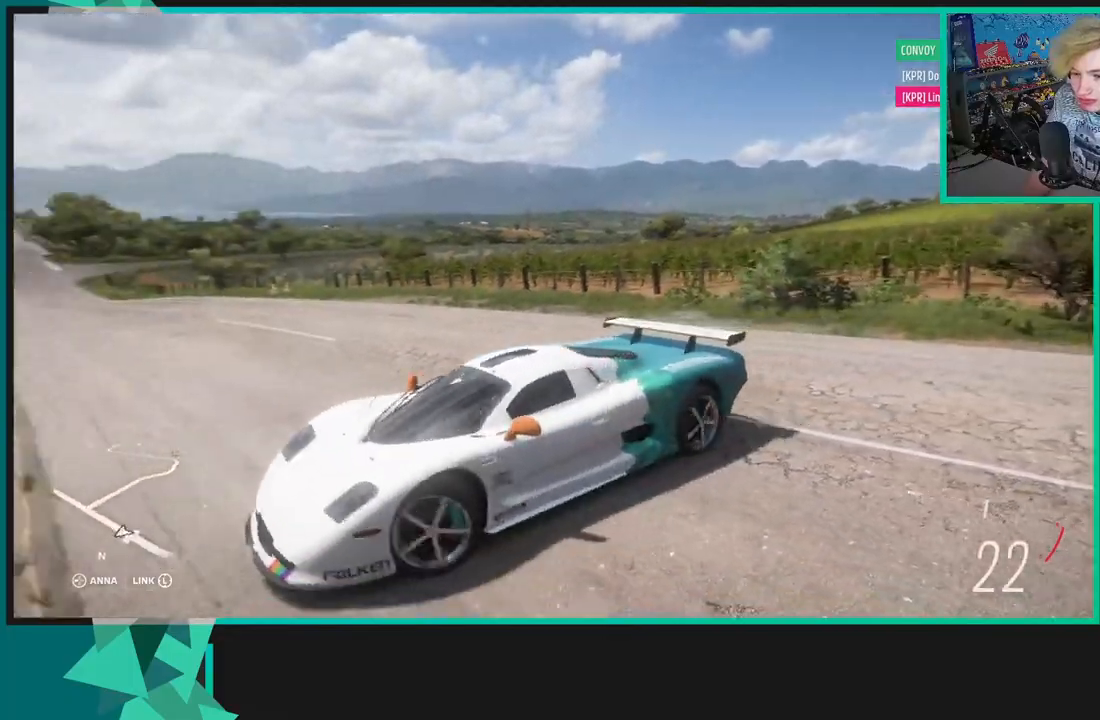
{"buttons": ["R2"], "left_stick": "right", "right_stick": "right", "events": [[333, "right_stick", "right"]]}
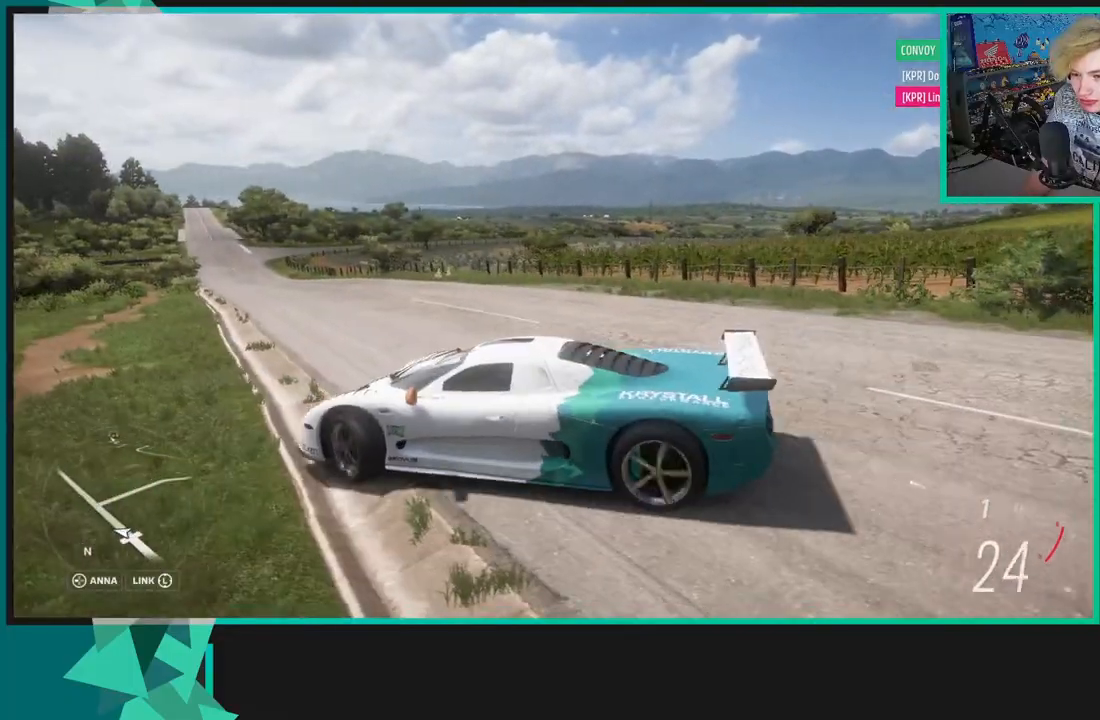
{"buttons": ["R2"], "left_stick": "center", "right_stick": "up-right", "events": [[217, "right_stick", "up-right"], [250, "left_stick", "center"]]}
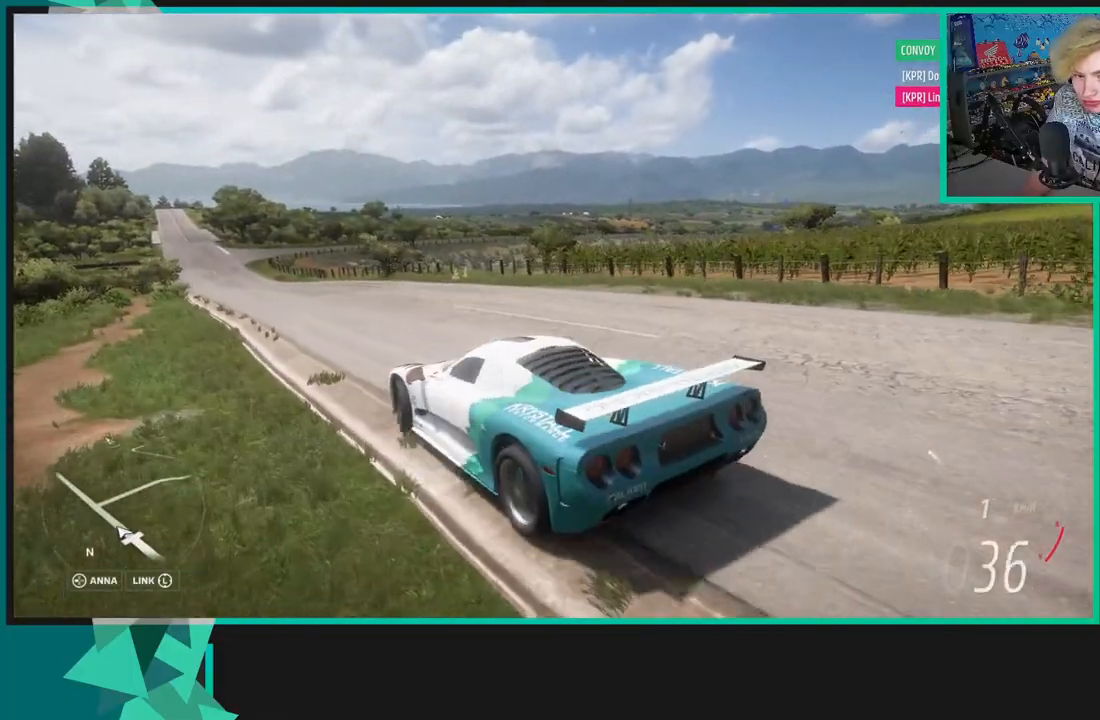
{"buttons": ["R2"], "left_stick": "center", "right_stick": "center", "events": [[33, "left_stick", "left"], [150, "right_stick", "center"], [300, "left_stick", "center"]]}
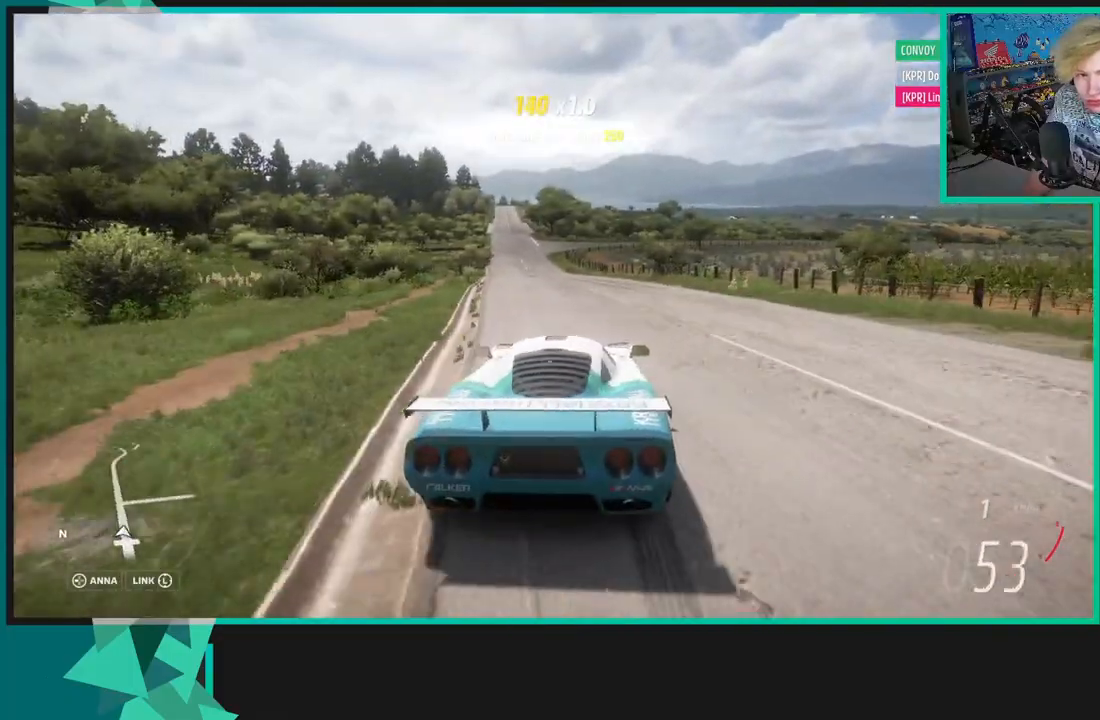
{"buttons": ["R2"], "left_stick": "left", "right_stick": "center", "events": [[83, "R1", "down"], [100, "X", "down"], [183, "left_stick", "left"], [217, "X", "up"], [233, "R1", "up"]]}
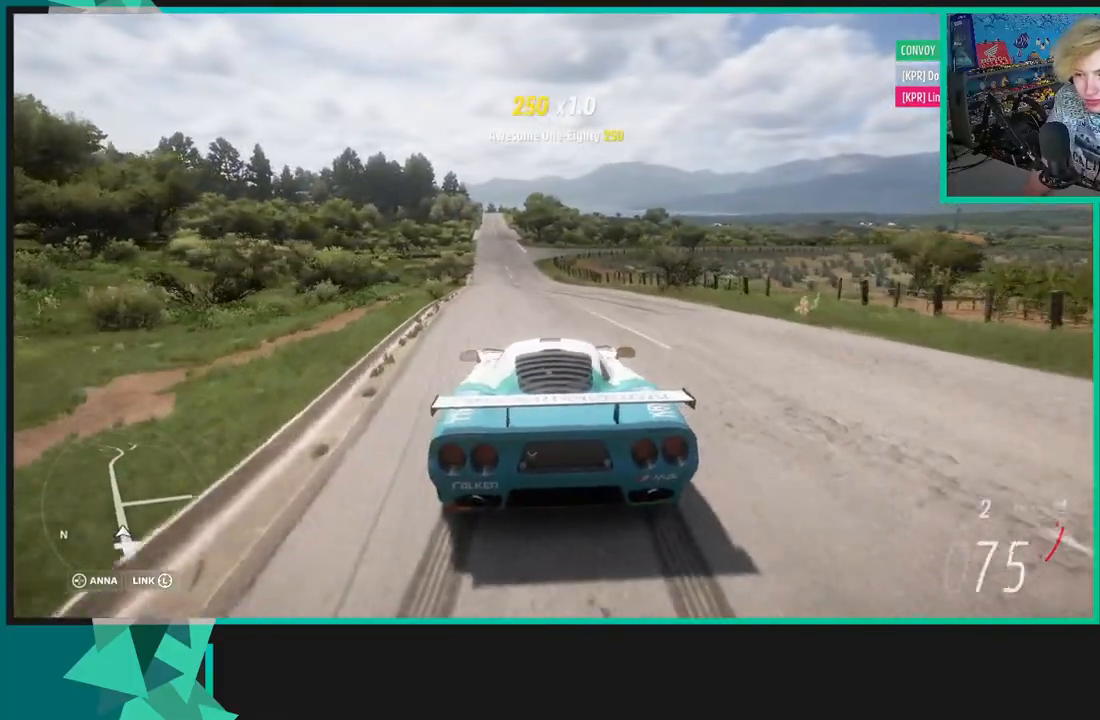
{"buttons": ["R1", "R2"], "left_stick": "right", "right_stick": "center", "events": [[150, "left_stick", "center"], [333, "left_stick", "right"], [400, "R1", "down"], [400, "X", "down"], [500, "X", "up"]]}
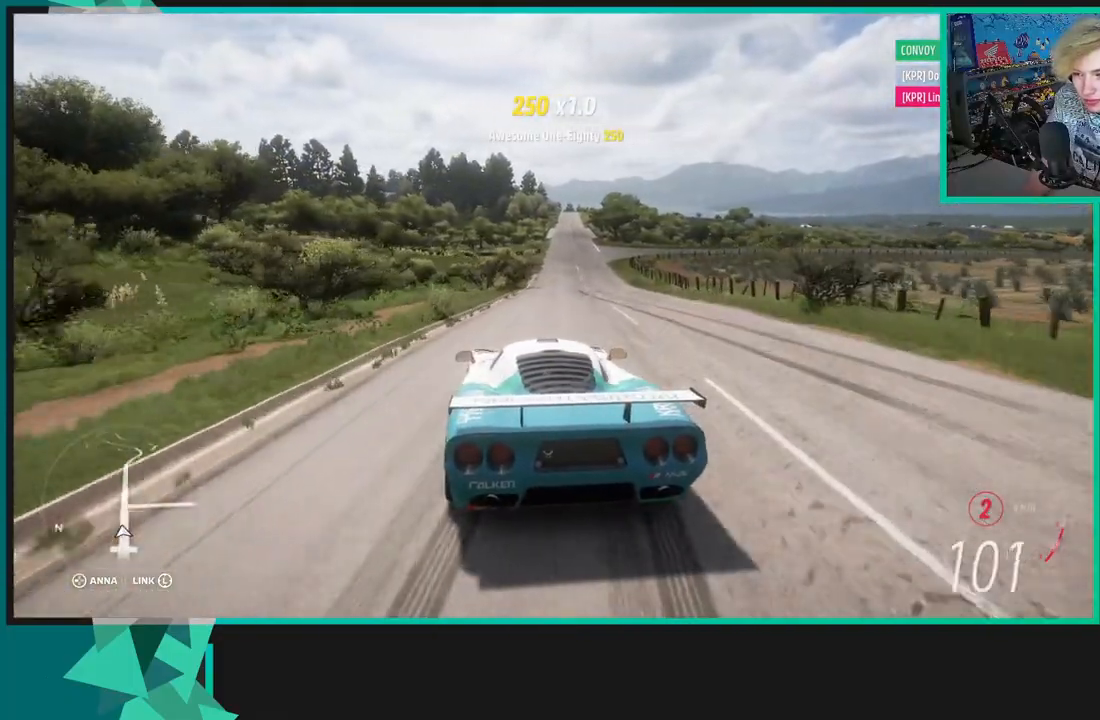
{"buttons": ["R2"], "left_stick": "center", "right_stick": "center", "events": [[17, "R1", "up"], [100, "left_stick", "center"]]}
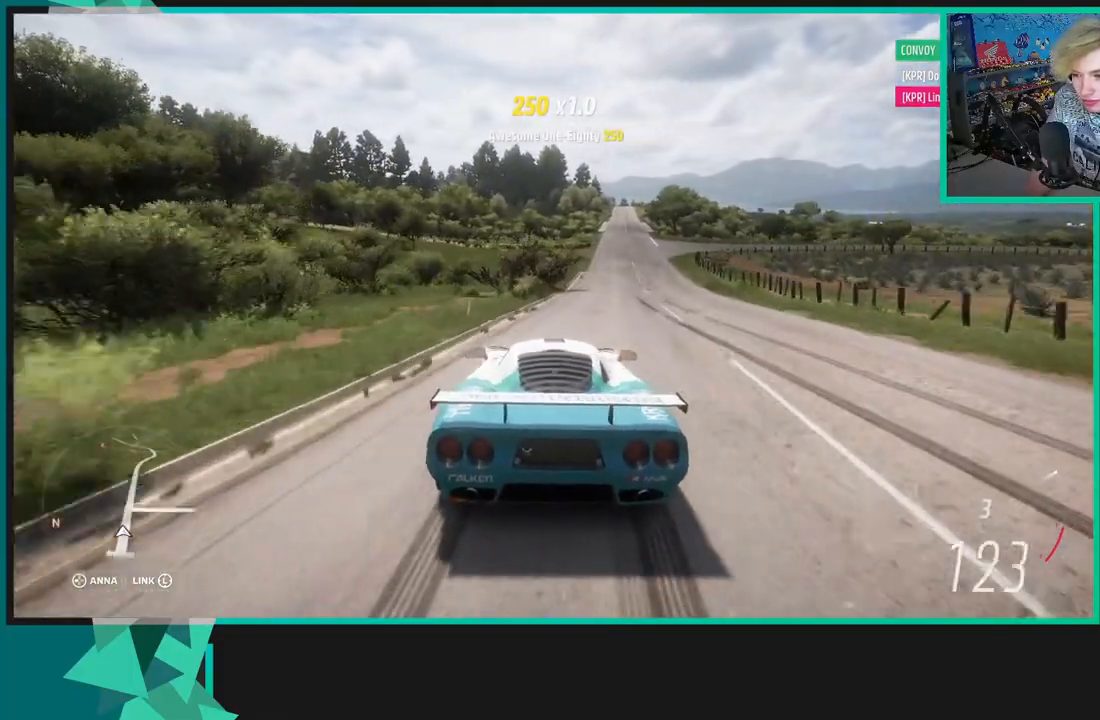
{"buttons": ["R2"], "left_stick": "up-right", "right_stick": "center", "events": [[17, "left_stick", "up-right"]]}
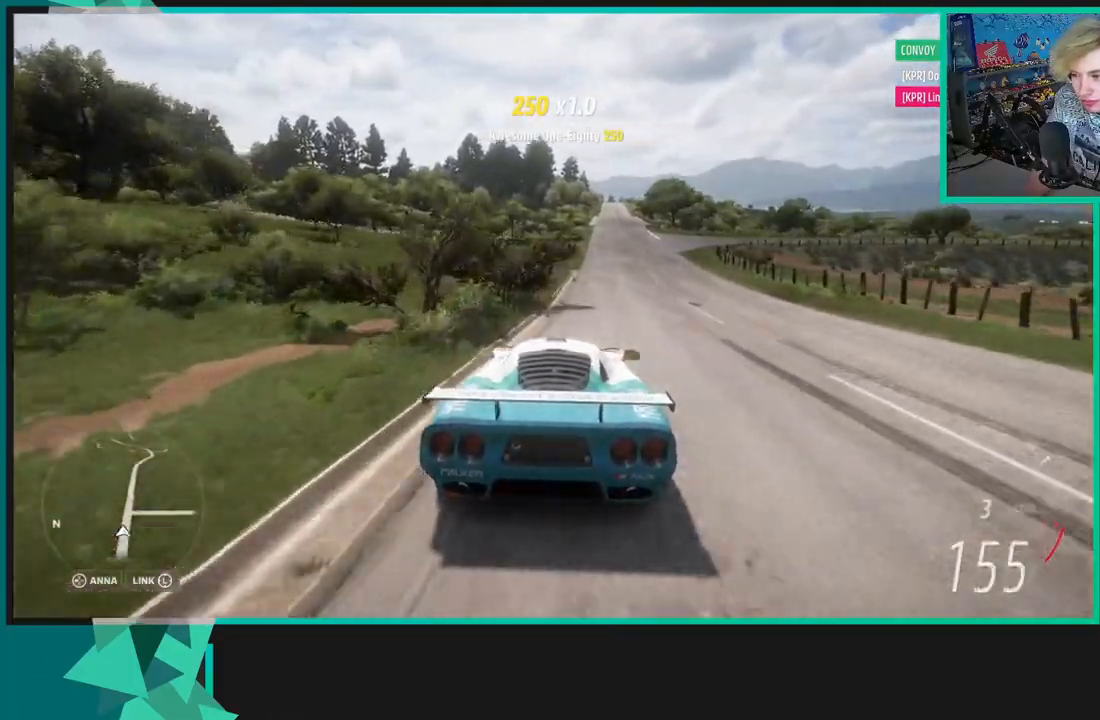
{"buttons": ["L2"], "left_stick": "up-right", "right_stick": "center", "events": [[267, "L2", "down"], [300, "L1", "down"], [300, "X", "down"], [333, "R2", "up"], [433, "L1", "up"], [433, "X", "up"]]}
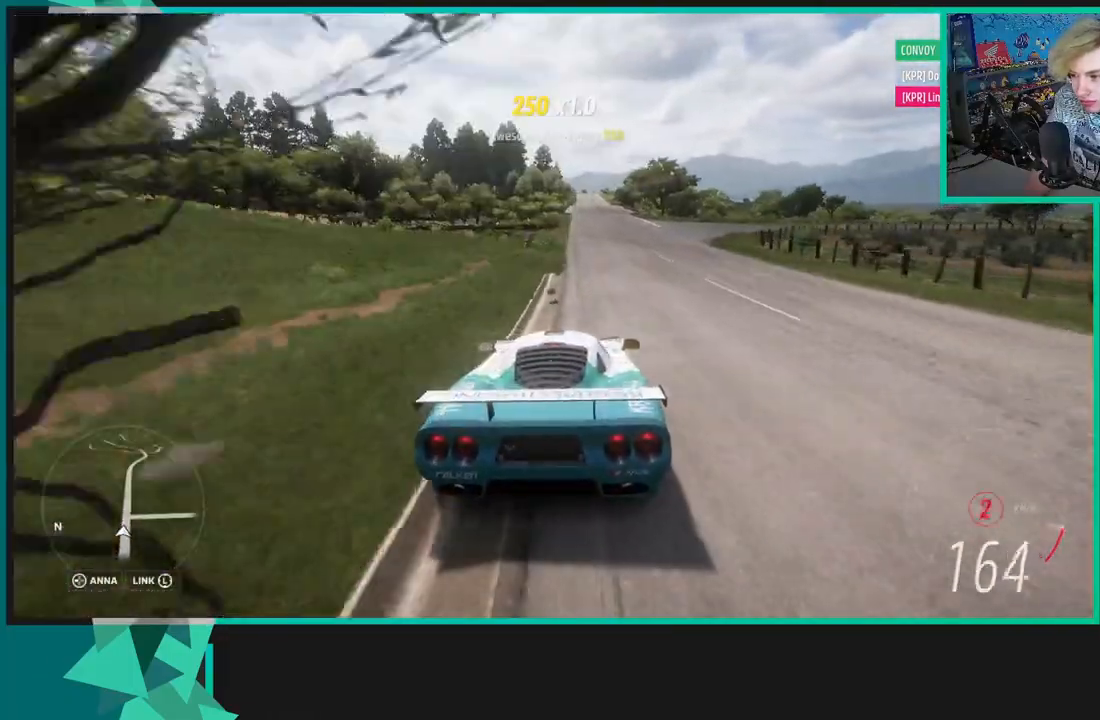
{"buttons": [], "left_stick": "up-right", "right_stick": "center", "events": [[483, "L2", "up"]]}
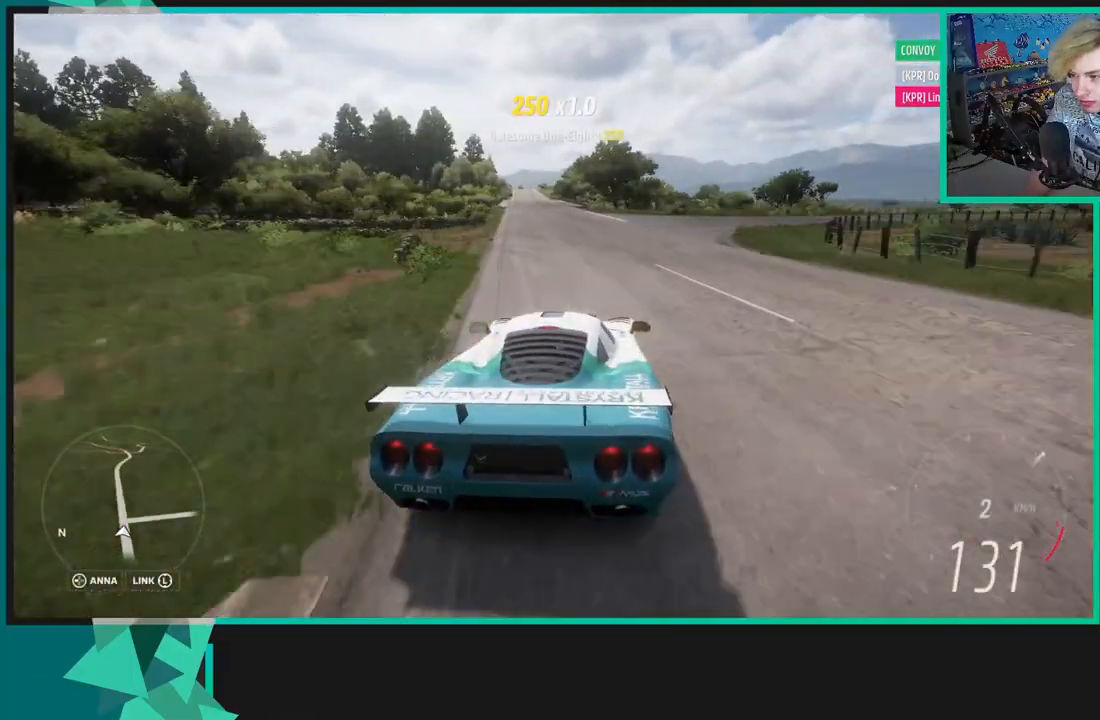
{"buttons": [], "left_stick": "up-right", "right_stick": "up-right", "events": [[250, "L2", "down"], [400, "L2", "up"], [417, "right_stick", "up-right"]]}